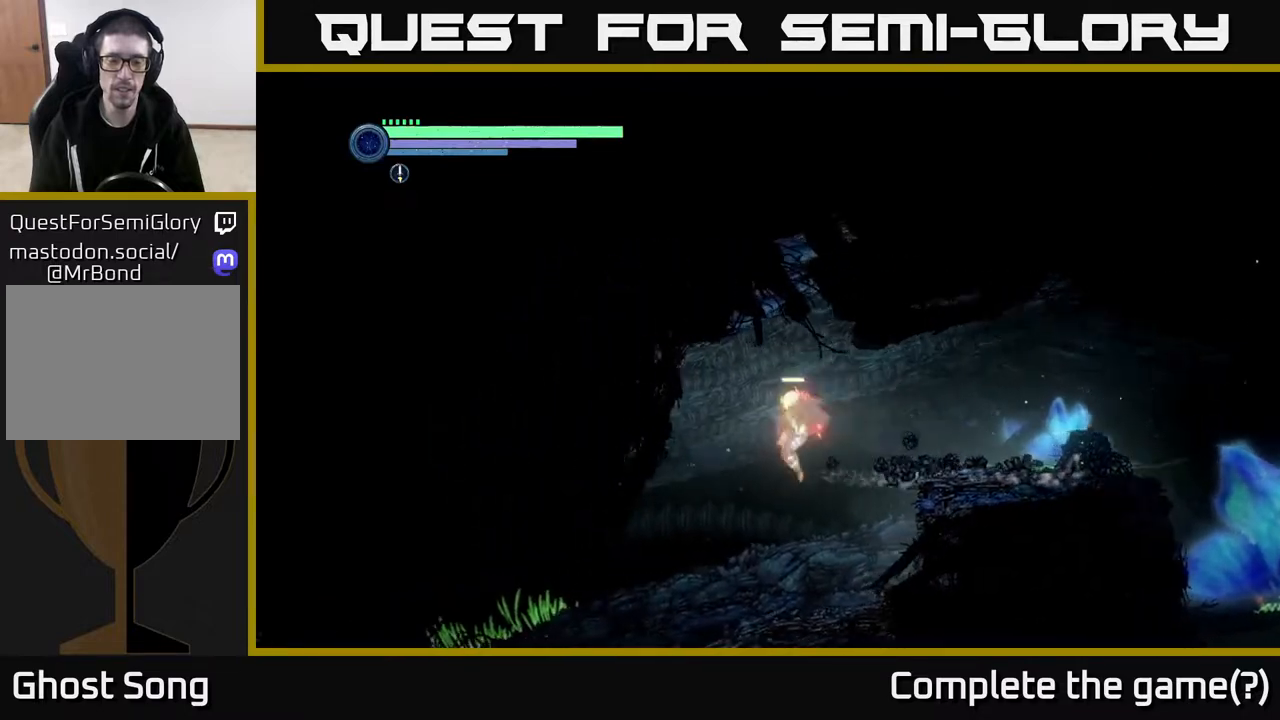
Gameplay with a controller (Xbox layout); each line is a JSON object with the inputs held at the frame after it. "events" lists button and stick changes between this image and that frame as [ms after this image, input, new state], when the widget could be followed in between.
{"buttons": ["R2"], "left_stick": "left", "right_stick": "center", "events": []}
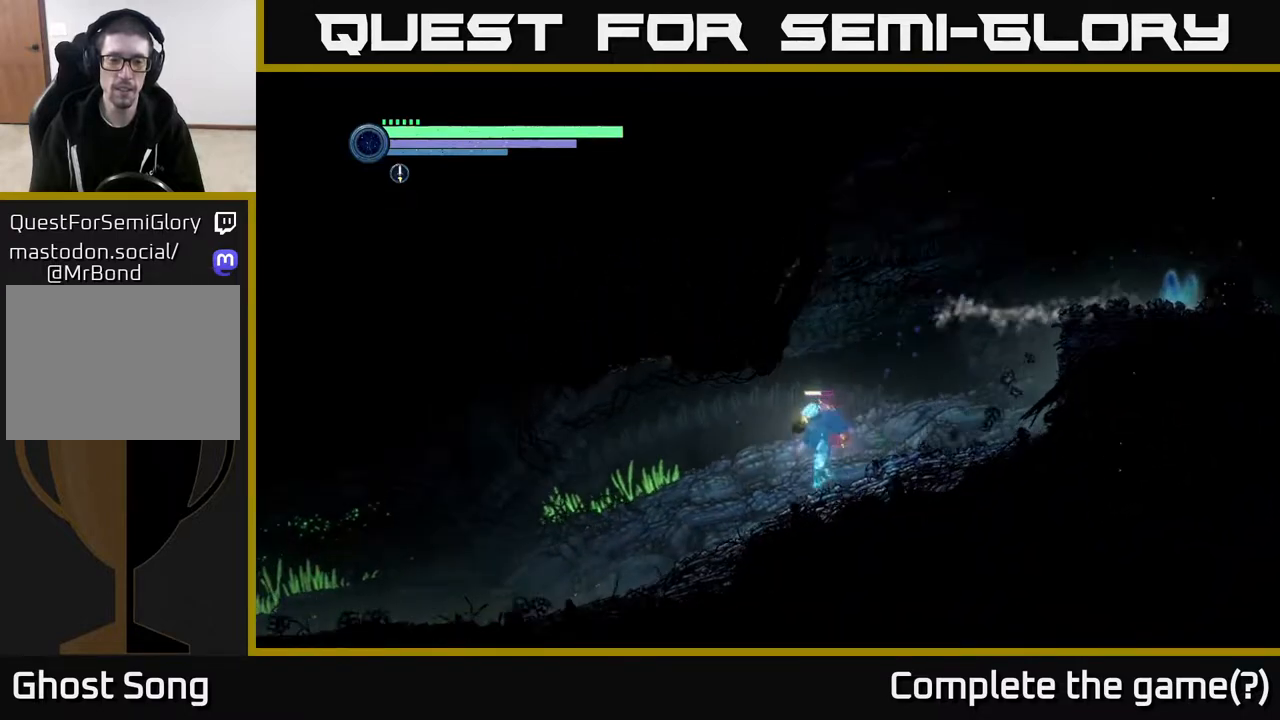
{"buttons": ["R2"], "left_stick": "left", "right_stick": "center", "events": []}
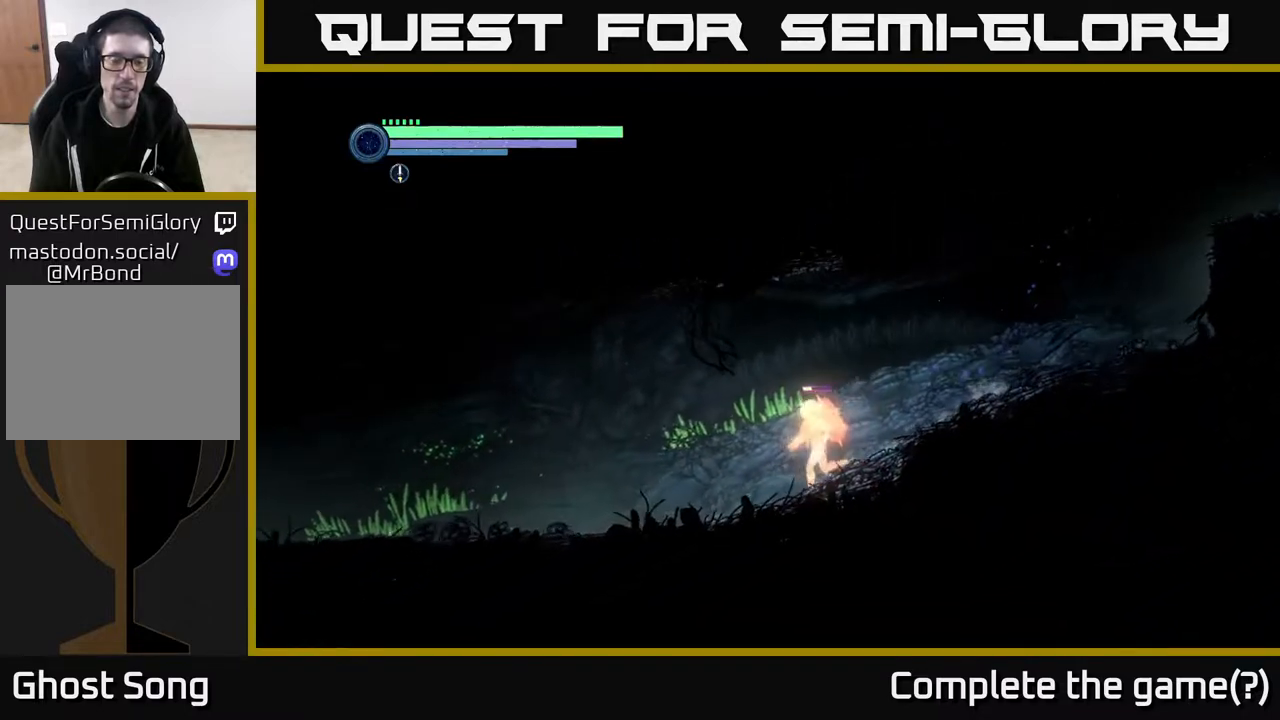
{"buttons": ["R2"], "left_stick": "left", "right_stick": "center", "events": []}
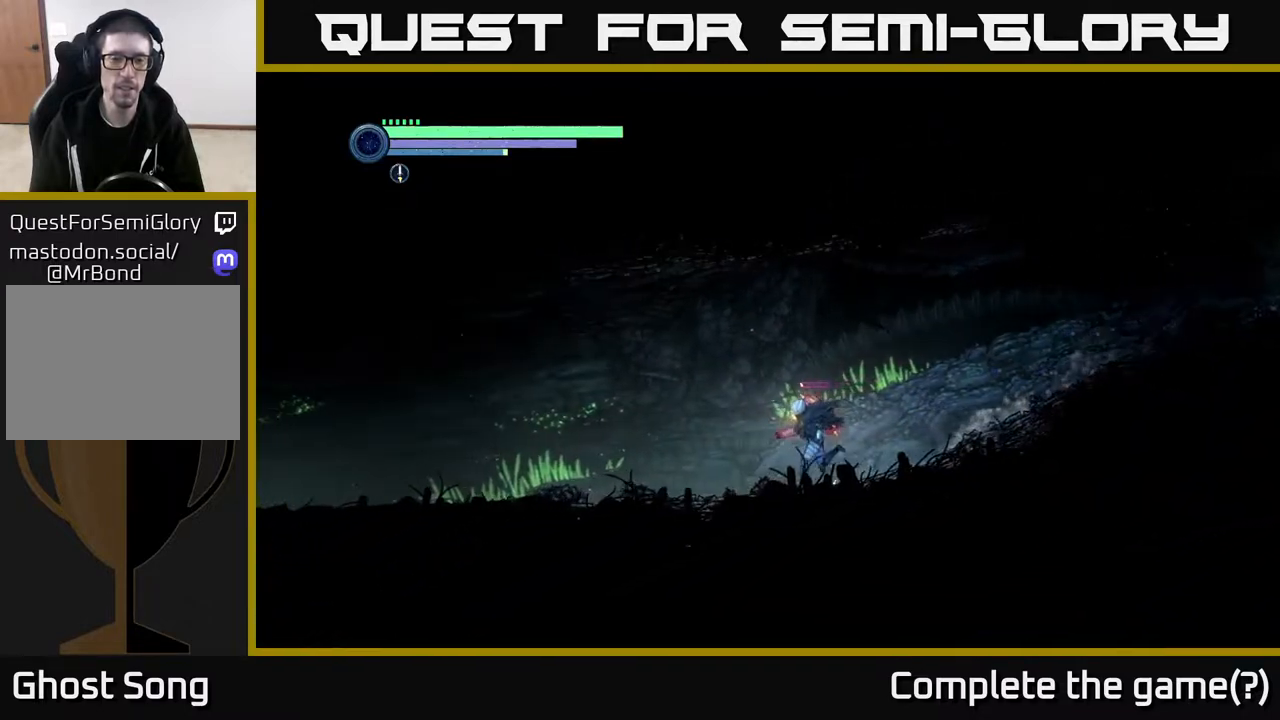
{"buttons": ["R2"], "left_stick": "left", "right_stick": "center", "events": []}
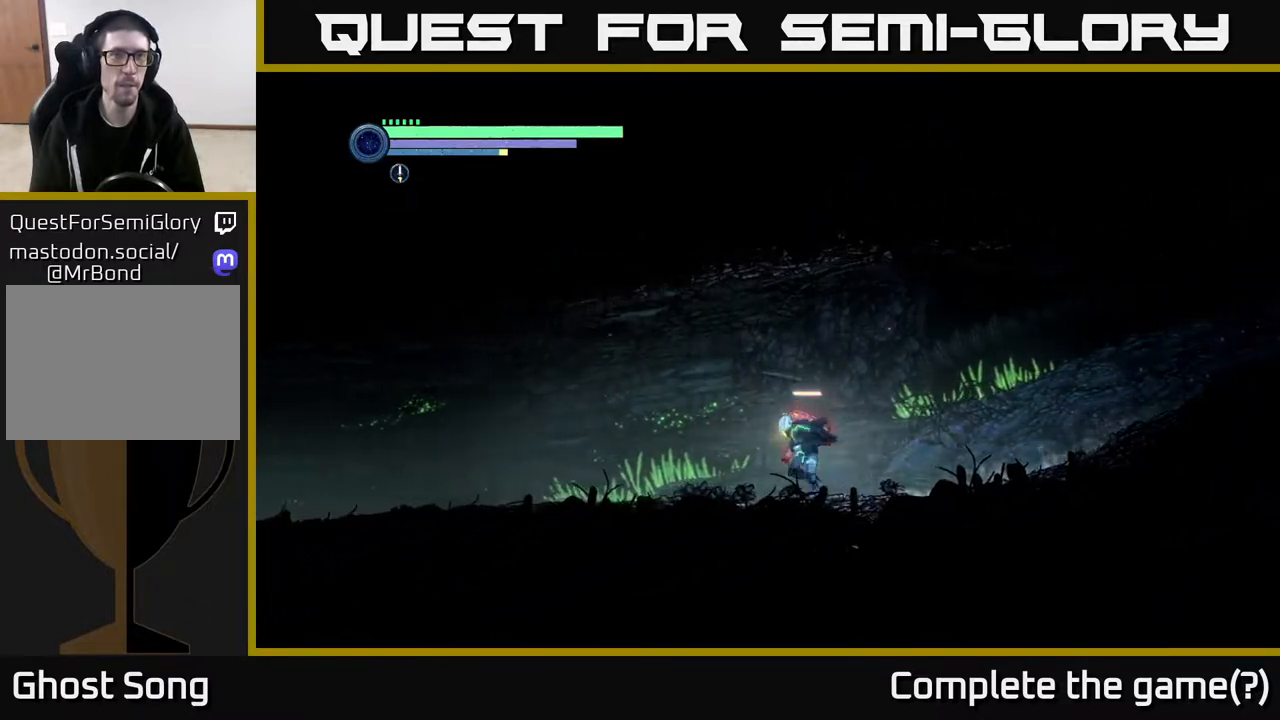
{"buttons": ["R2"], "left_stick": "left", "right_stick": "center", "events": []}
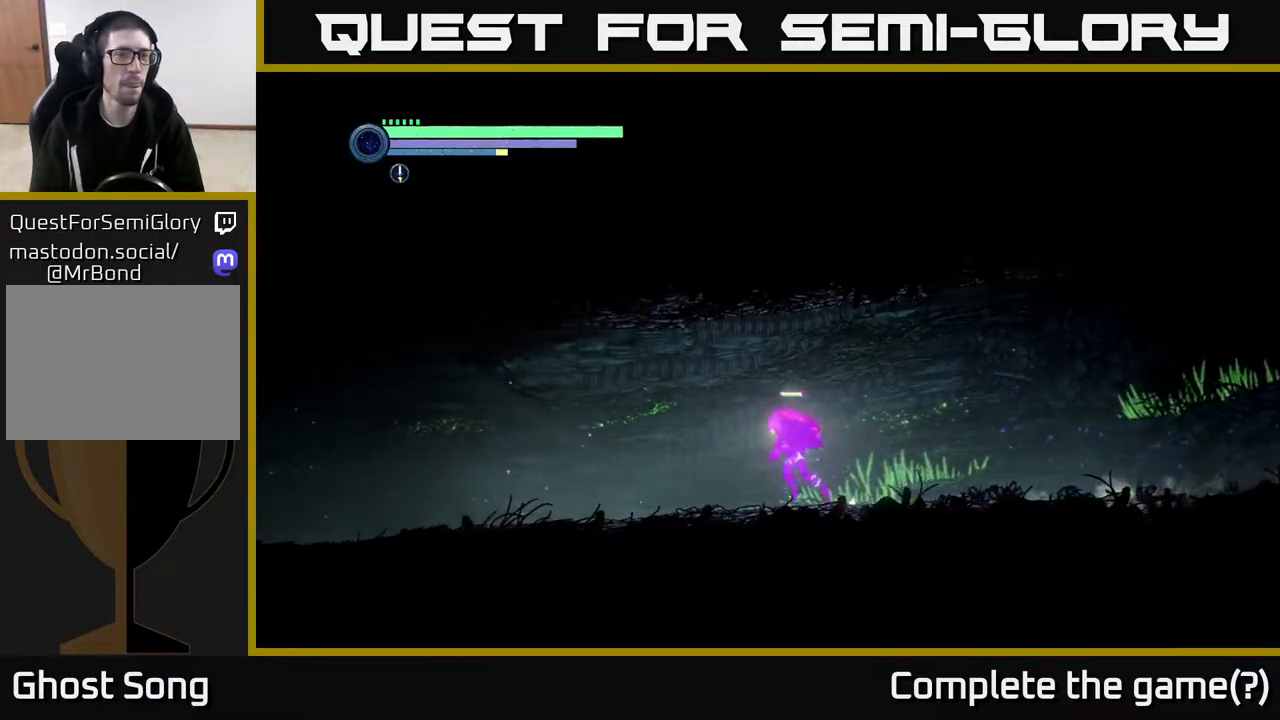
{"buttons": ["R2"], "left_stick": "left", "right_stick": "center", "events": []}
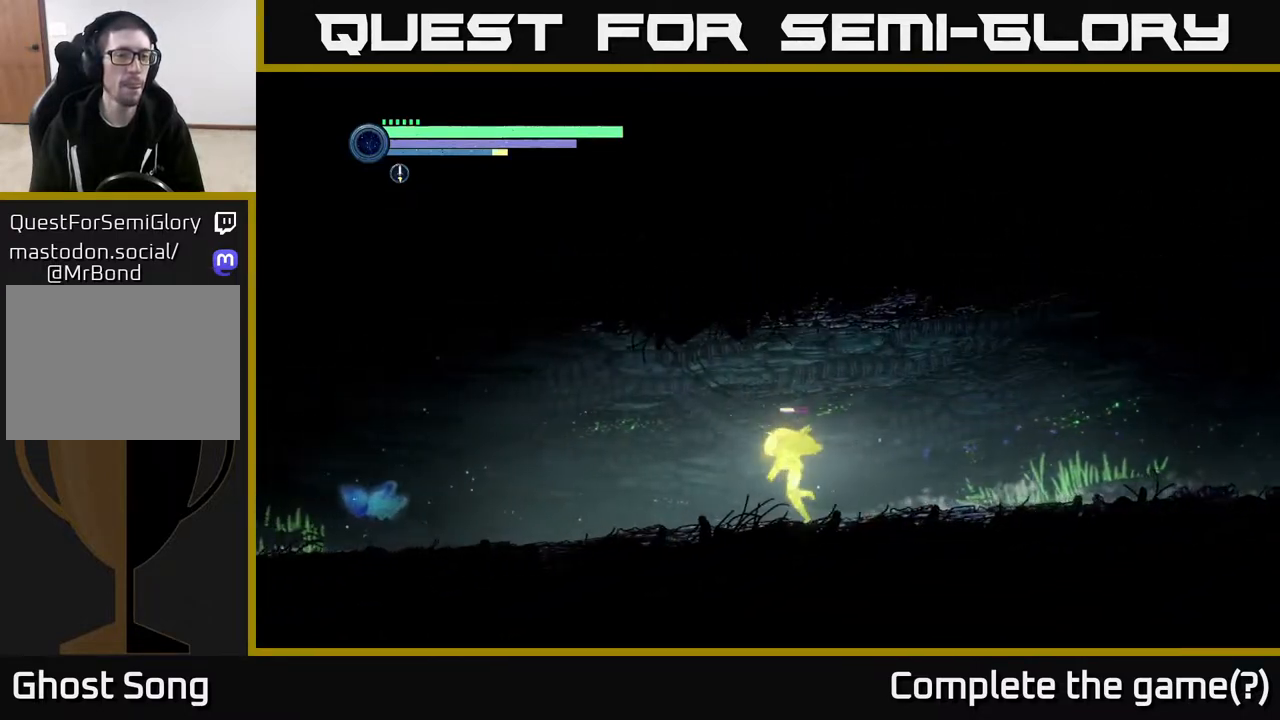
{"buttons": ["R2"], "left_stick": "left", "right_stick": "center", "events": []}
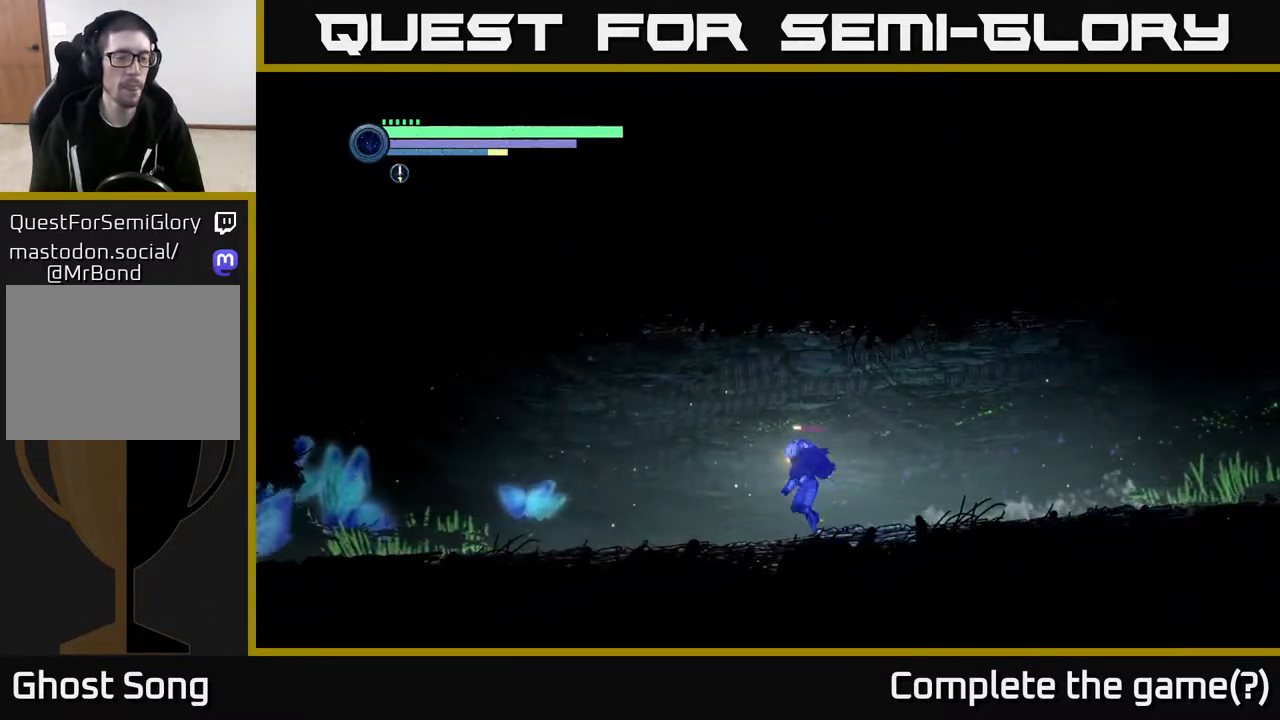
{"buttons": ["R2"], "left_stick": "left", "right_stick": "center", "events": []}
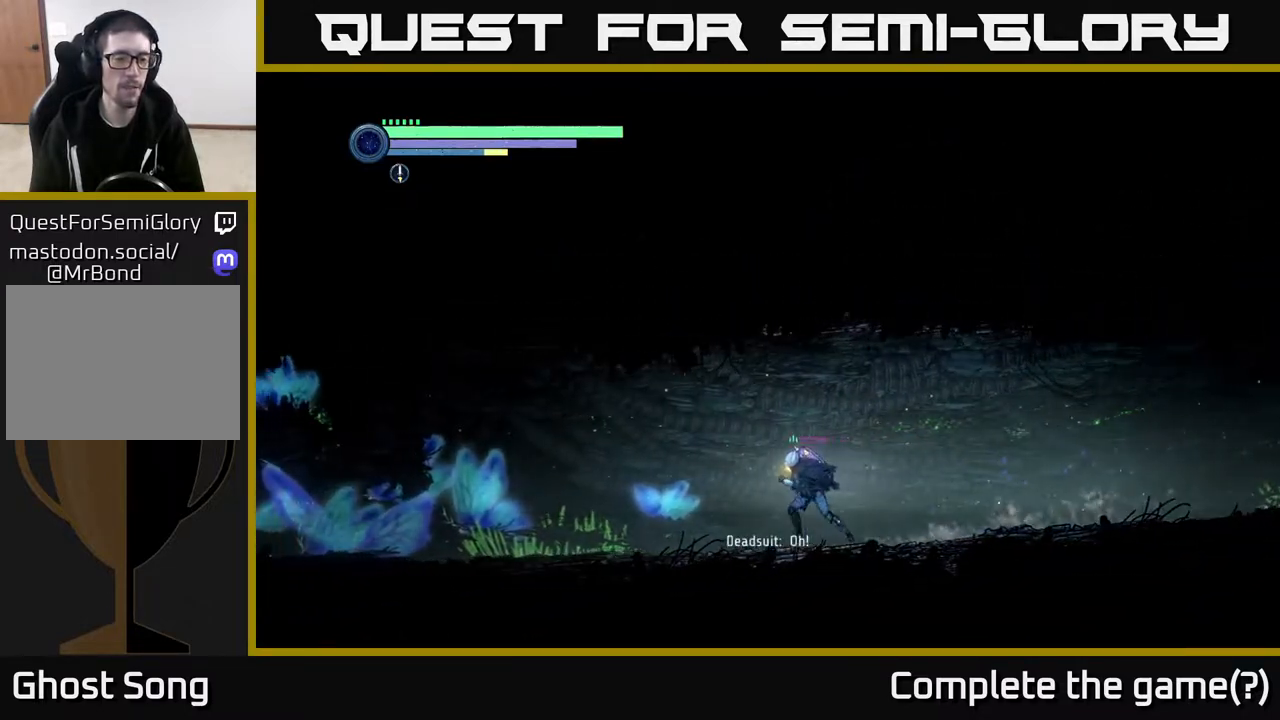
{"buttons": ["R2"], "left_stick": "left", "right_stick": "center", "events": []}
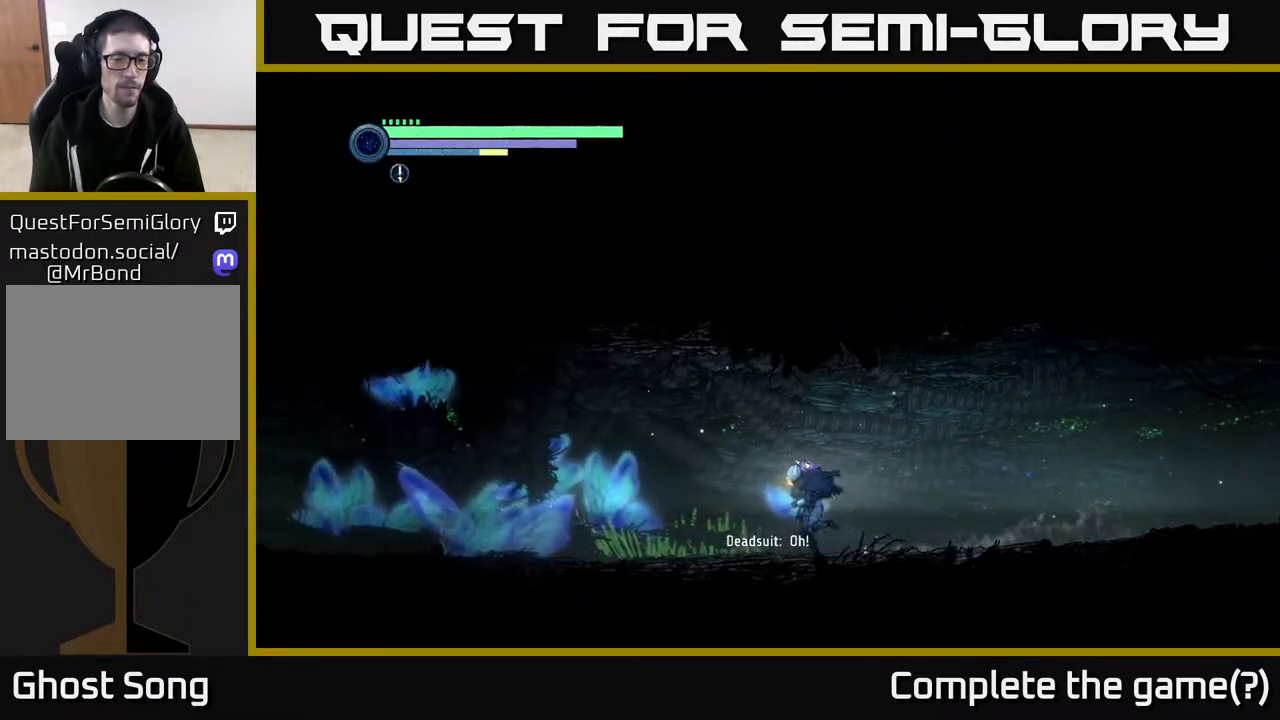
{"buttons": ["R2"], "left_stick": "left", "right_stick": "center", "events": []}
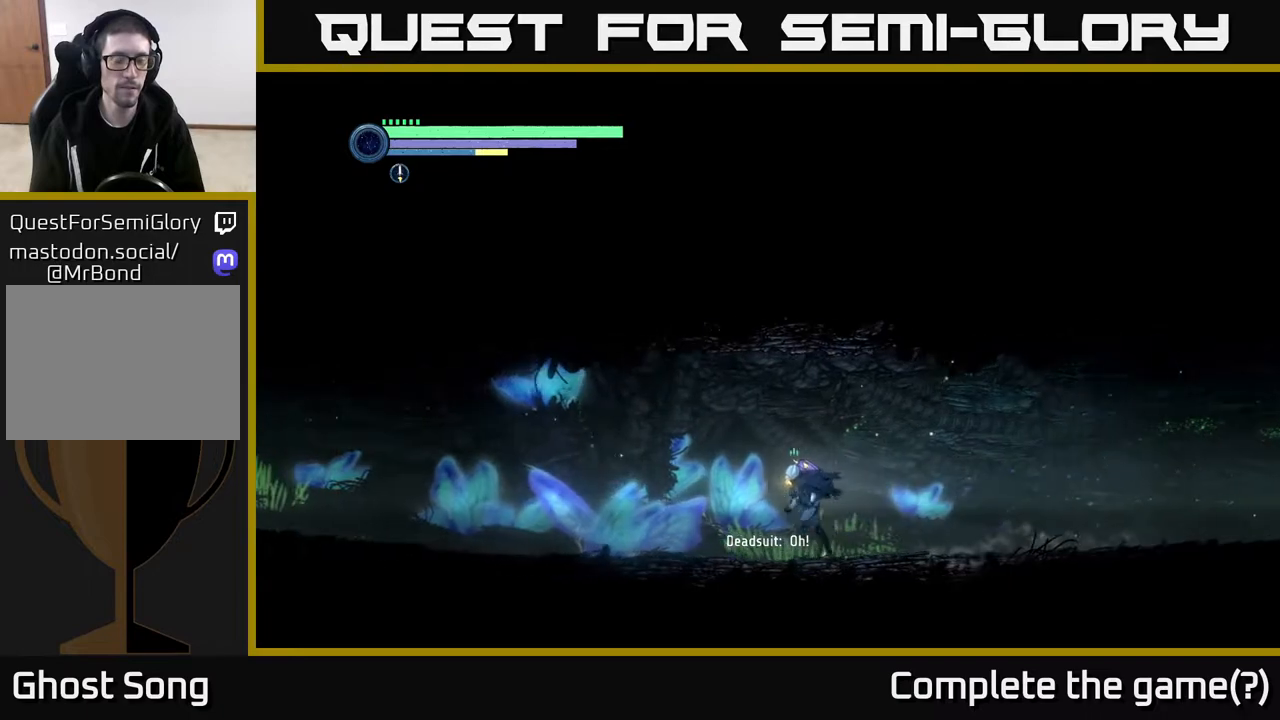
{"buttons": ["R2"], "left_stick": "left", "right_stick": "center", "events": []}
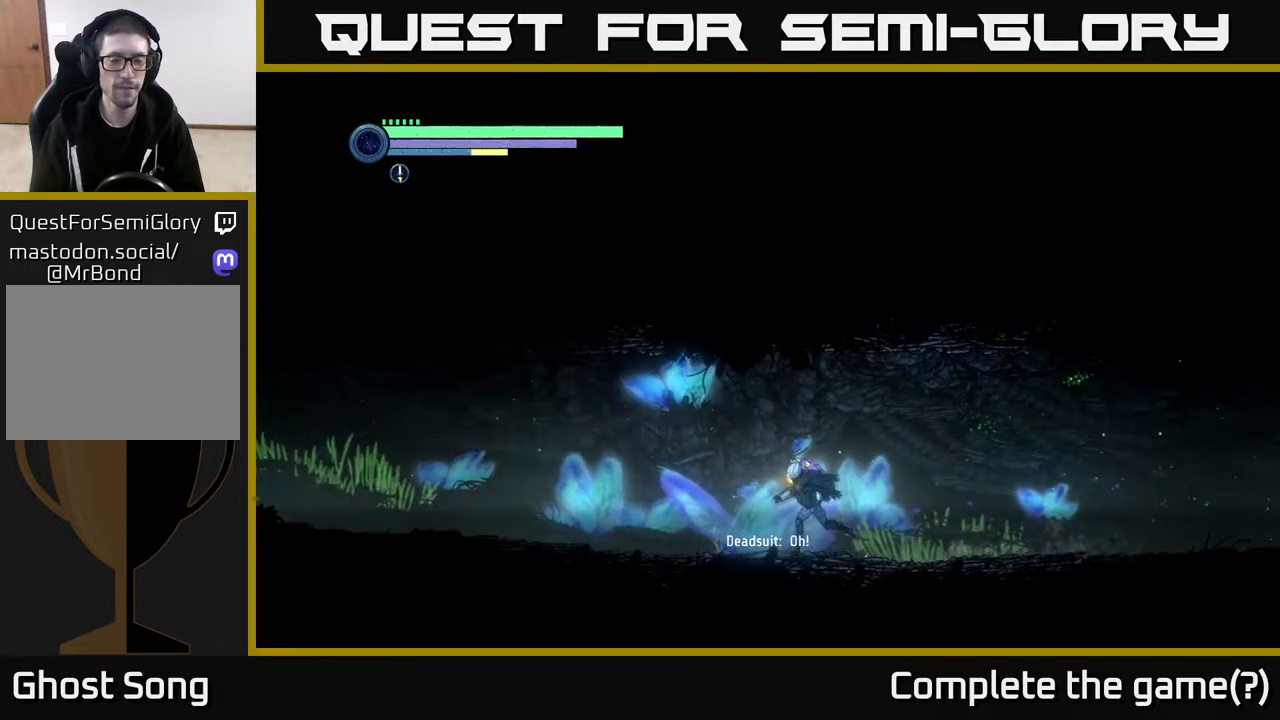
{"buttons": ["R2"], "left_stick": "left", "right_stick": "center", "events": []}
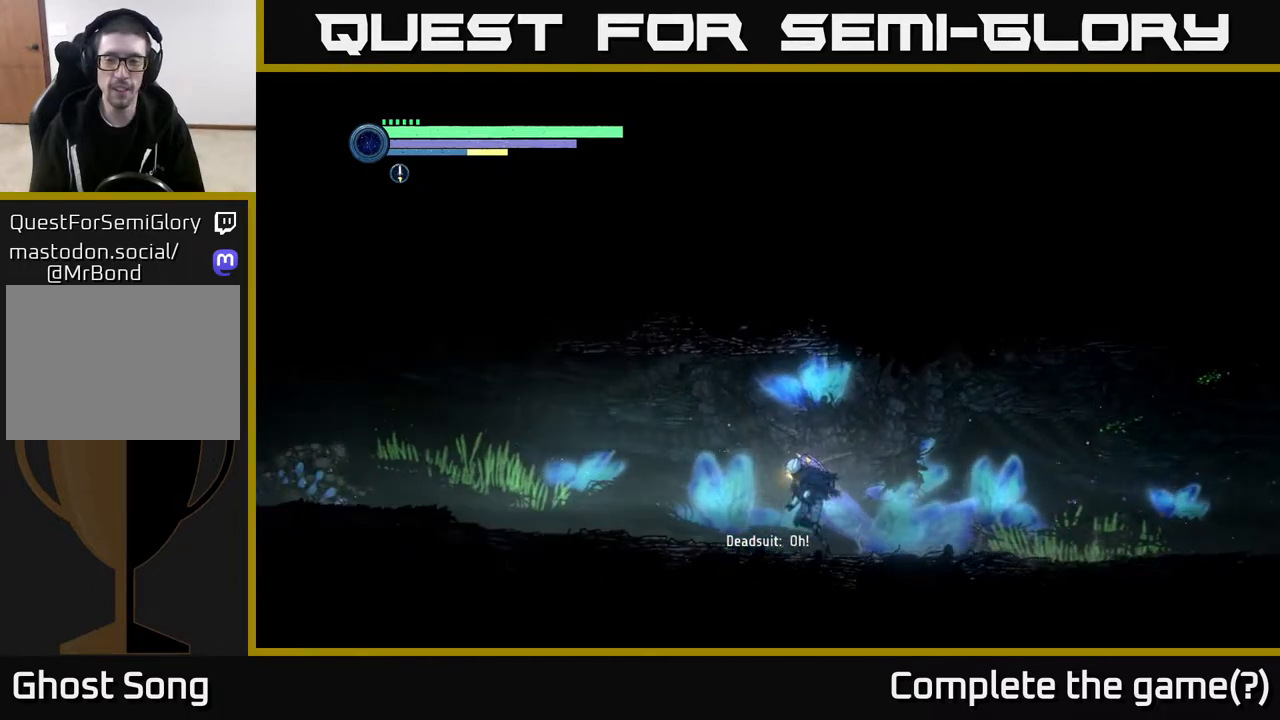
{"buttons": [], "left_stick": "left", "right_stick": "center", "events": [[33, "R2", "up"]]}
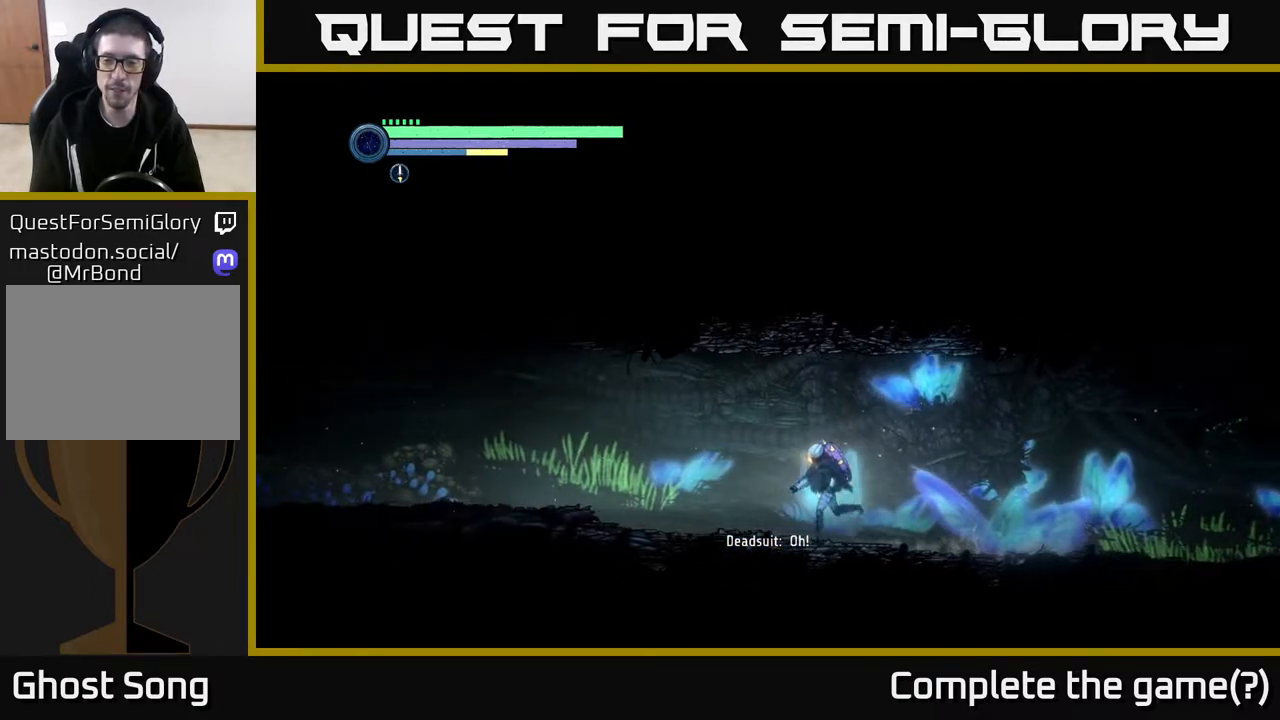
{"buttons": ["L2"], "left_stick": "right", "right_stick": "center", "events": [[283, "left_stick", "right"], [500, "L2", "down"]]}
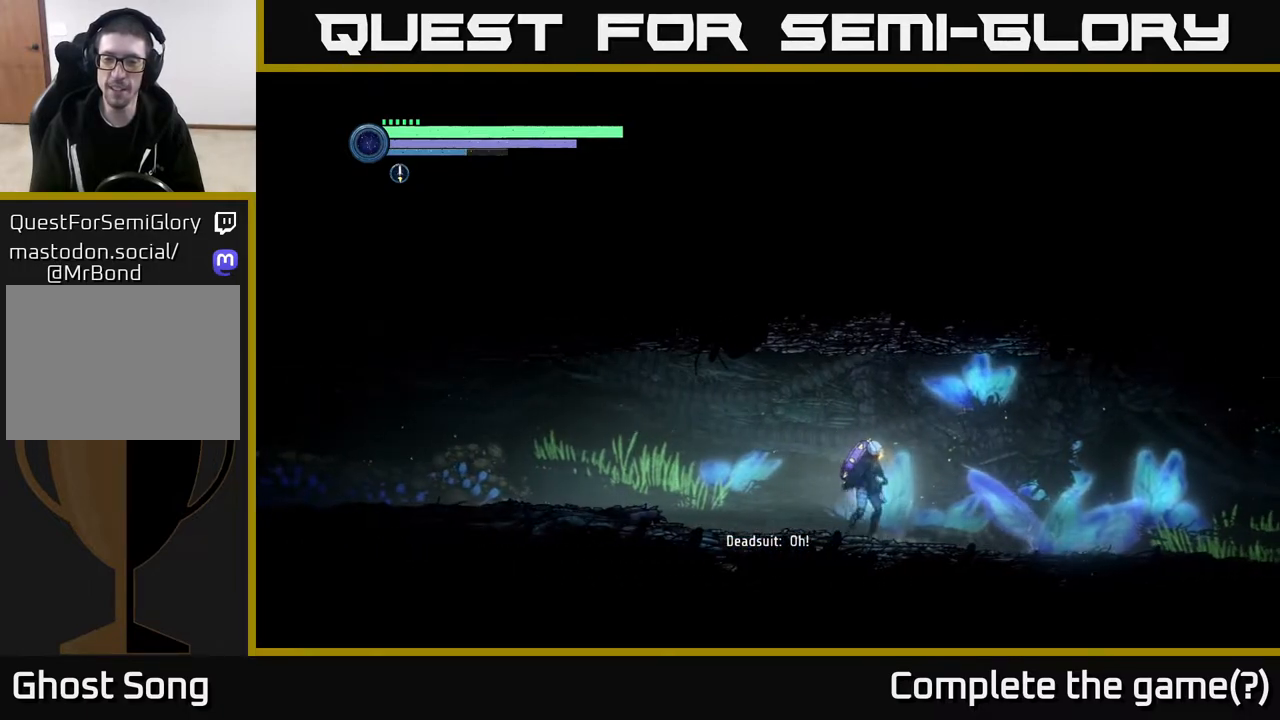
{"buttons": ["L2"], "left_stick": "right", "right_stick": "center", "events": []}
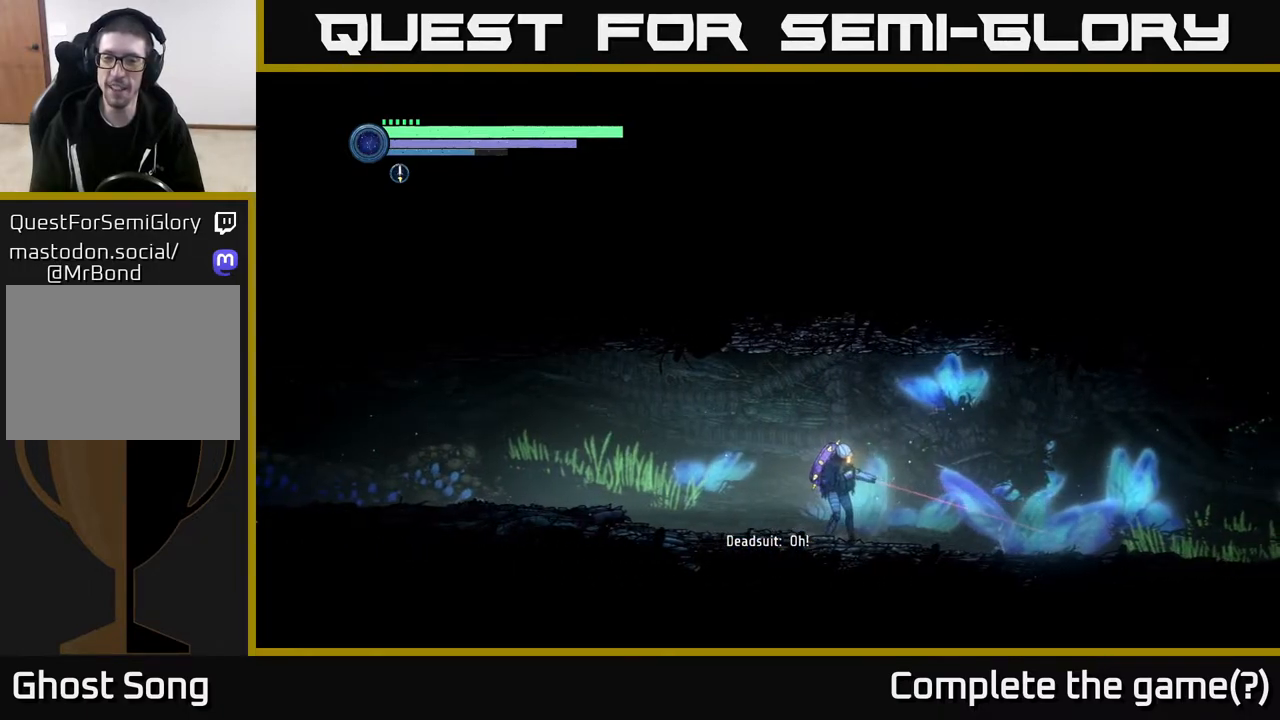
{"buttons": ["L2"], "left_stick": "right", "right_stick": "center", "events": []}
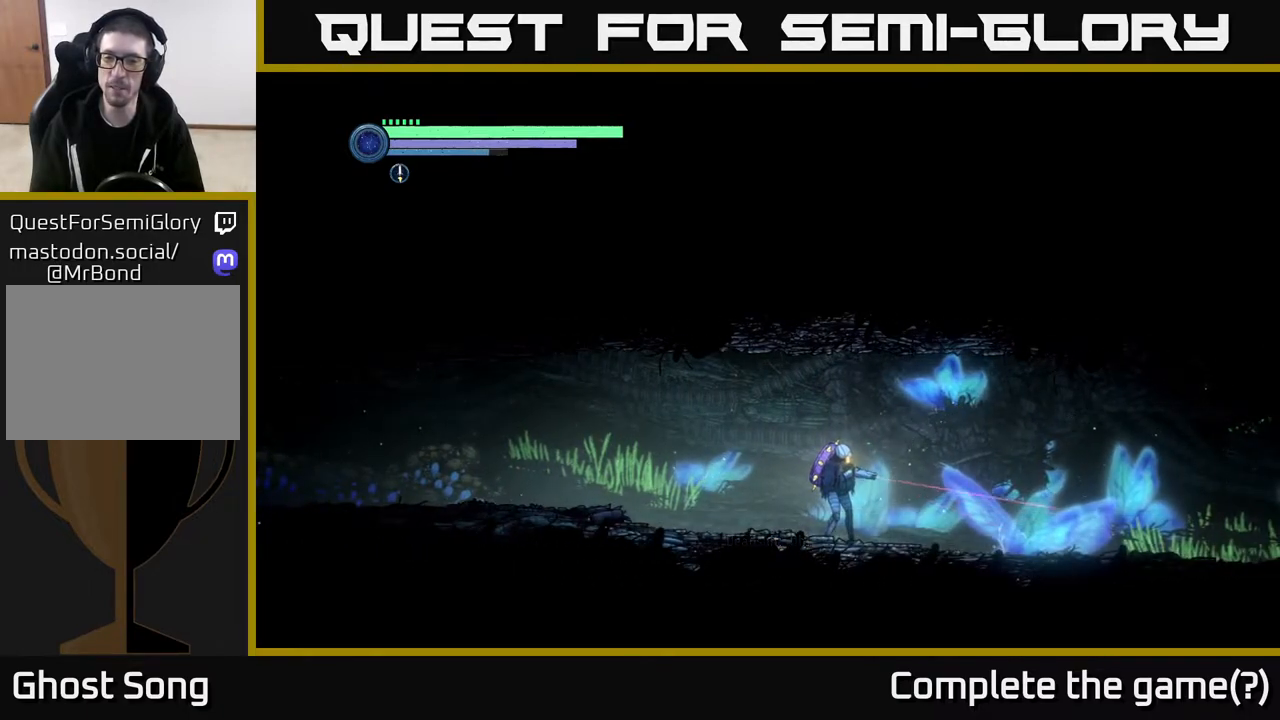
{"buttons": ["L2"], "left_stick": "right", "right_stick": "center", "events": []}
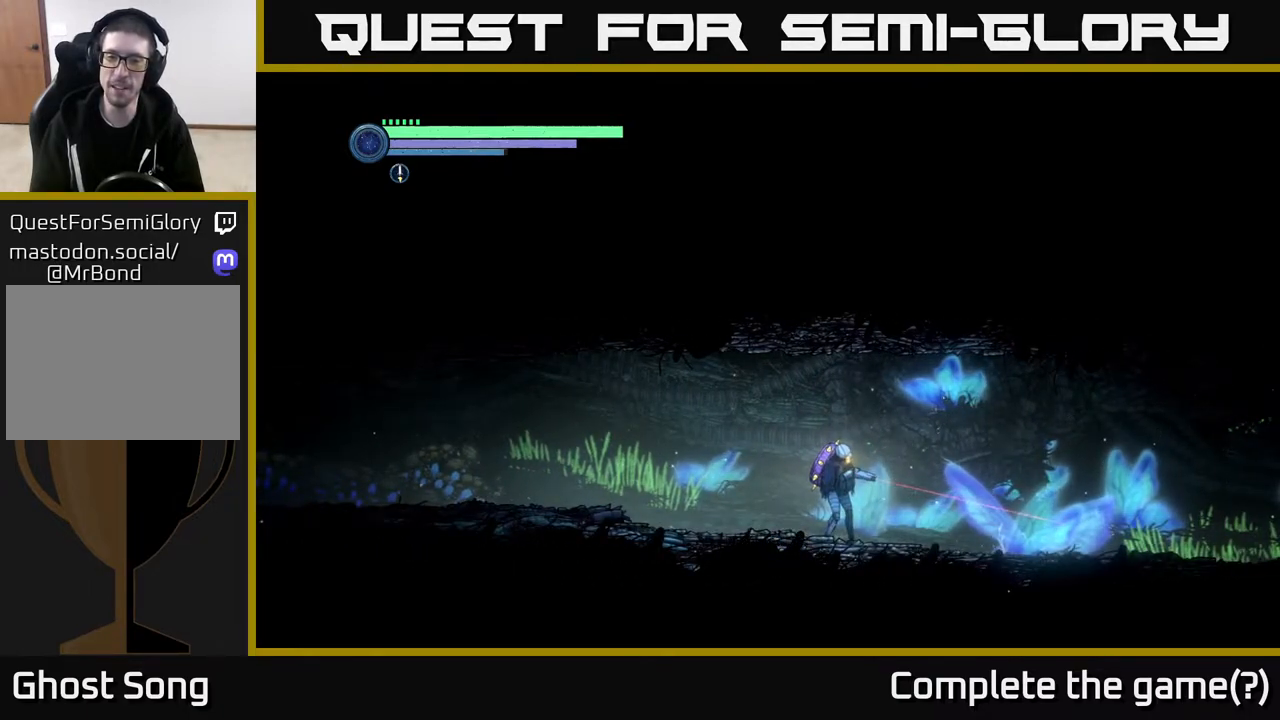
{"buttons": ["R2"], "left_stick": "left", "right_stick": "center", "events": [[17, "L2", "up"], [50, "left_stick", "left"], [167, "R2", "down"]]}
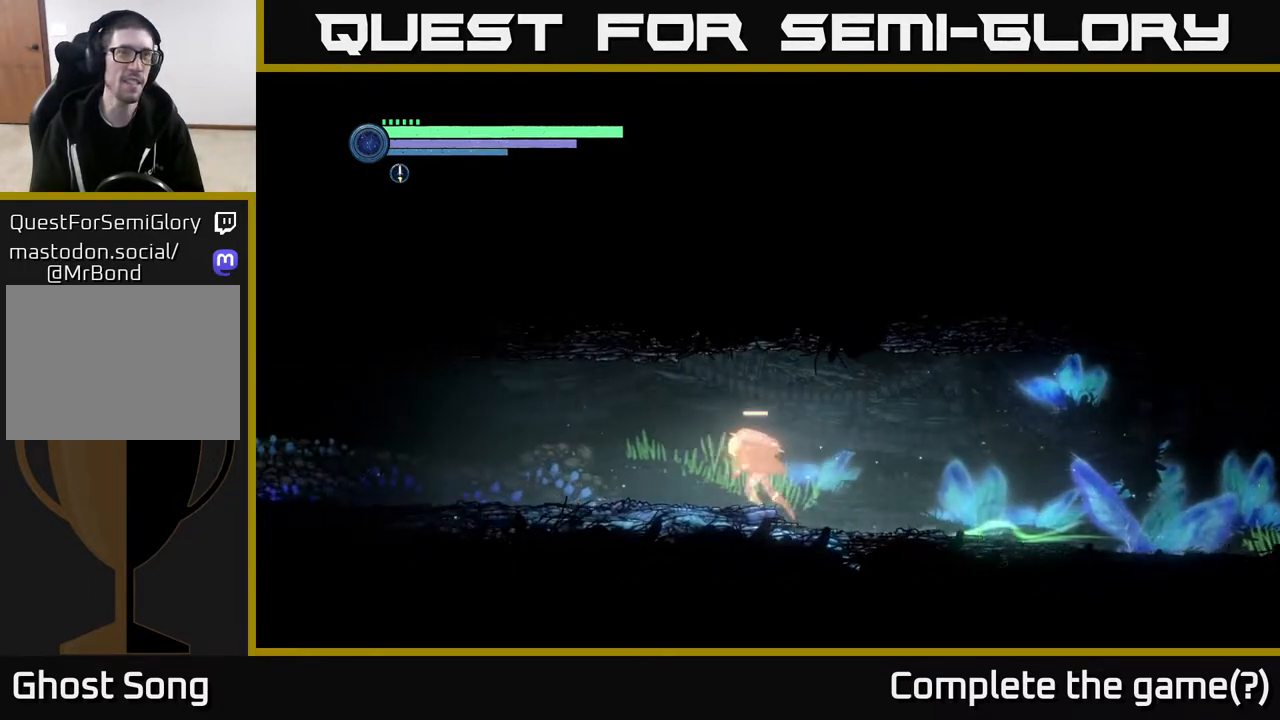
{"buttons": ["R2"], "left_stick": "left", "right_stick": "center", "events": []}
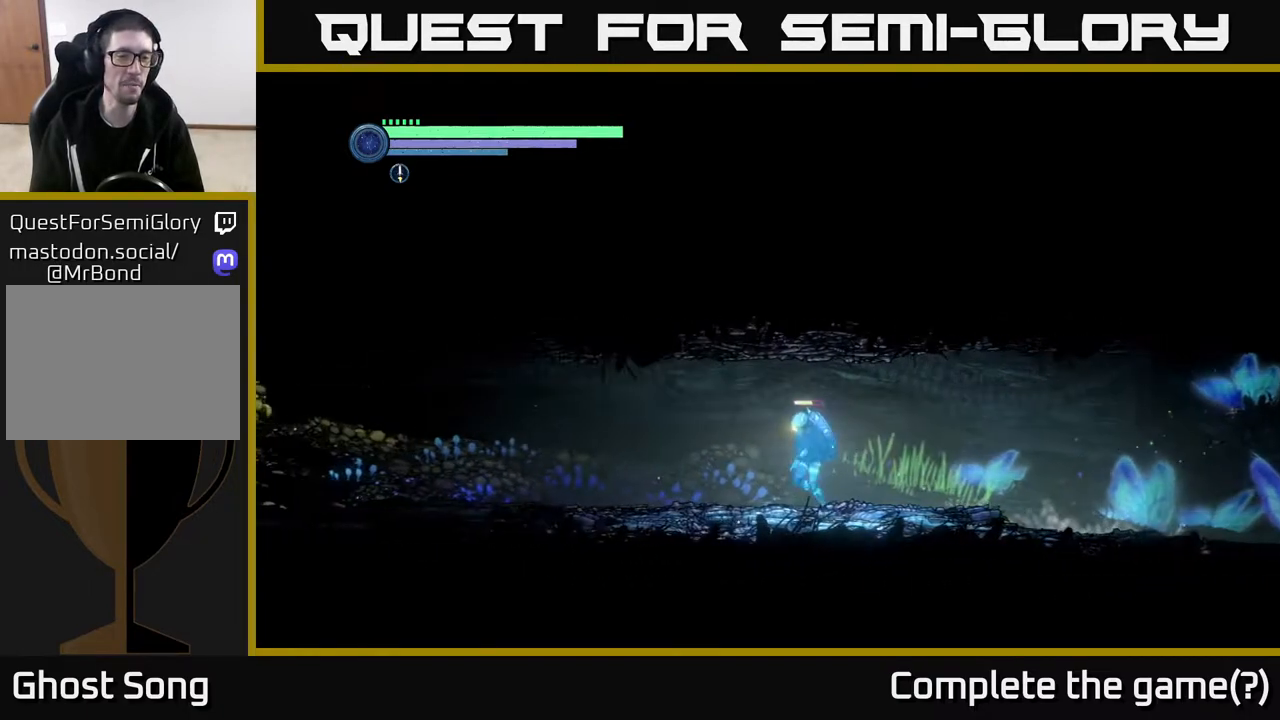
{"buttons": ["R2"], "left_stick": "left", "right_stick": "center", "events": []}
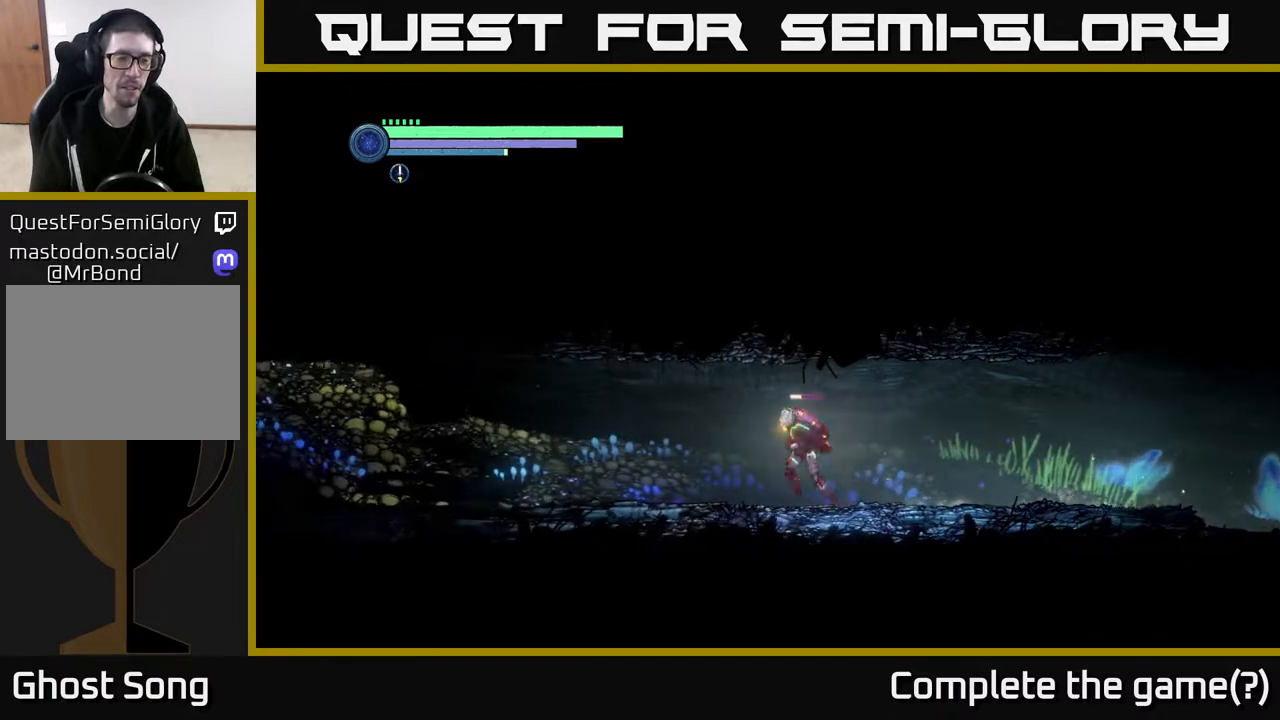
{"buttons": ["R2"], "left_stick": "left", "right_stick": "center", "events": []}
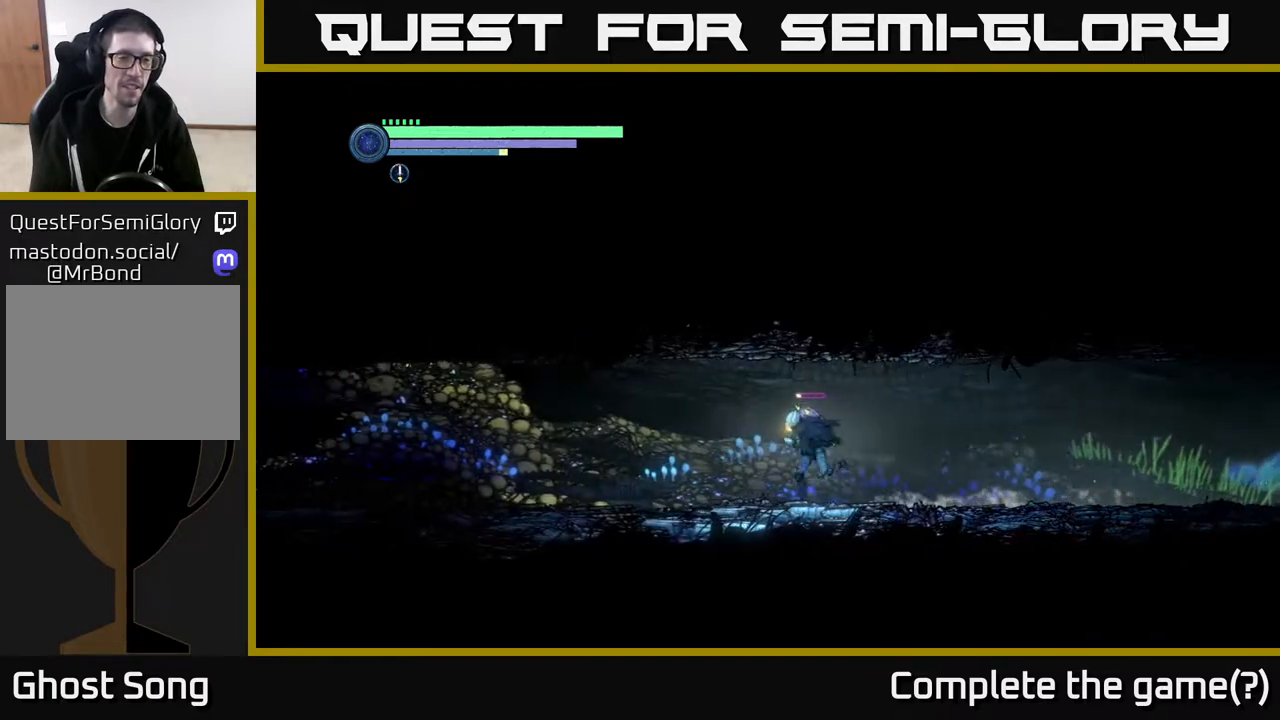
{"buttons": ["R2"], "left_stick": "left", "right_stick": "center", "events": []}
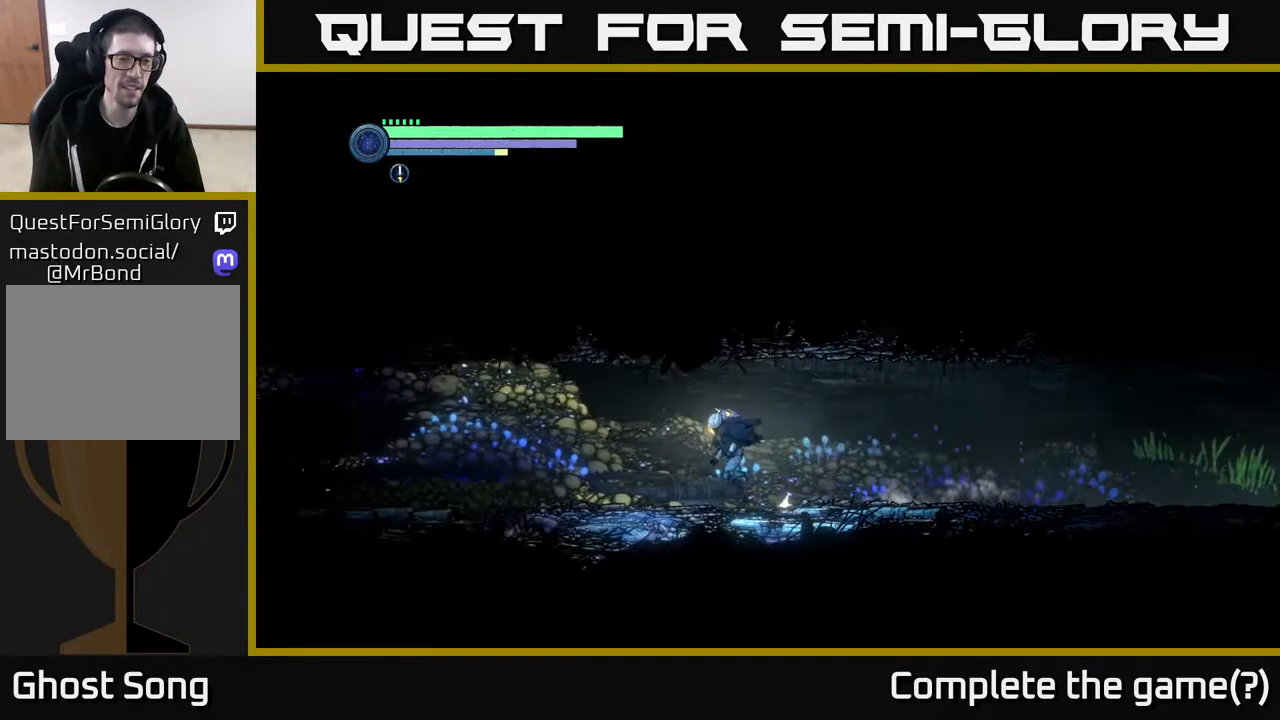
{"buttons": ["R2"], "left_stick": "left", "right_stick": "center", "events": []}
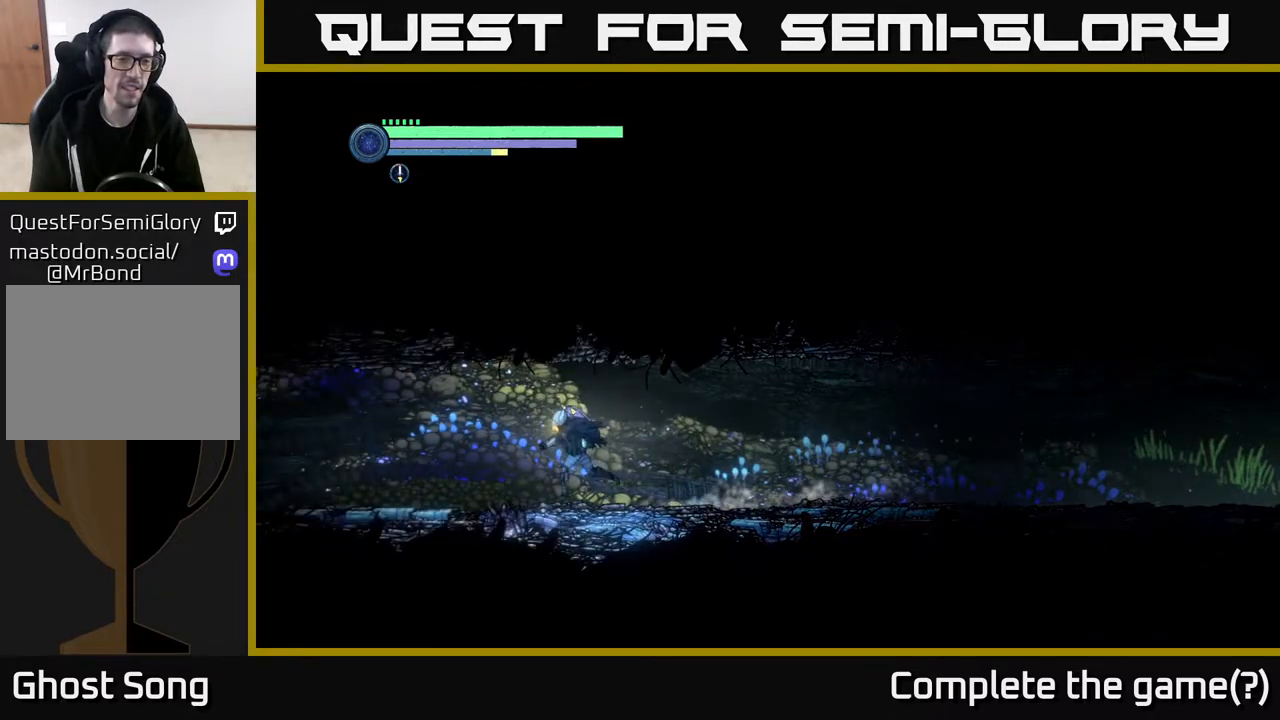
{"buttons": ["R2"], "left_stick": "left", "right_stick": "center", "events": []}
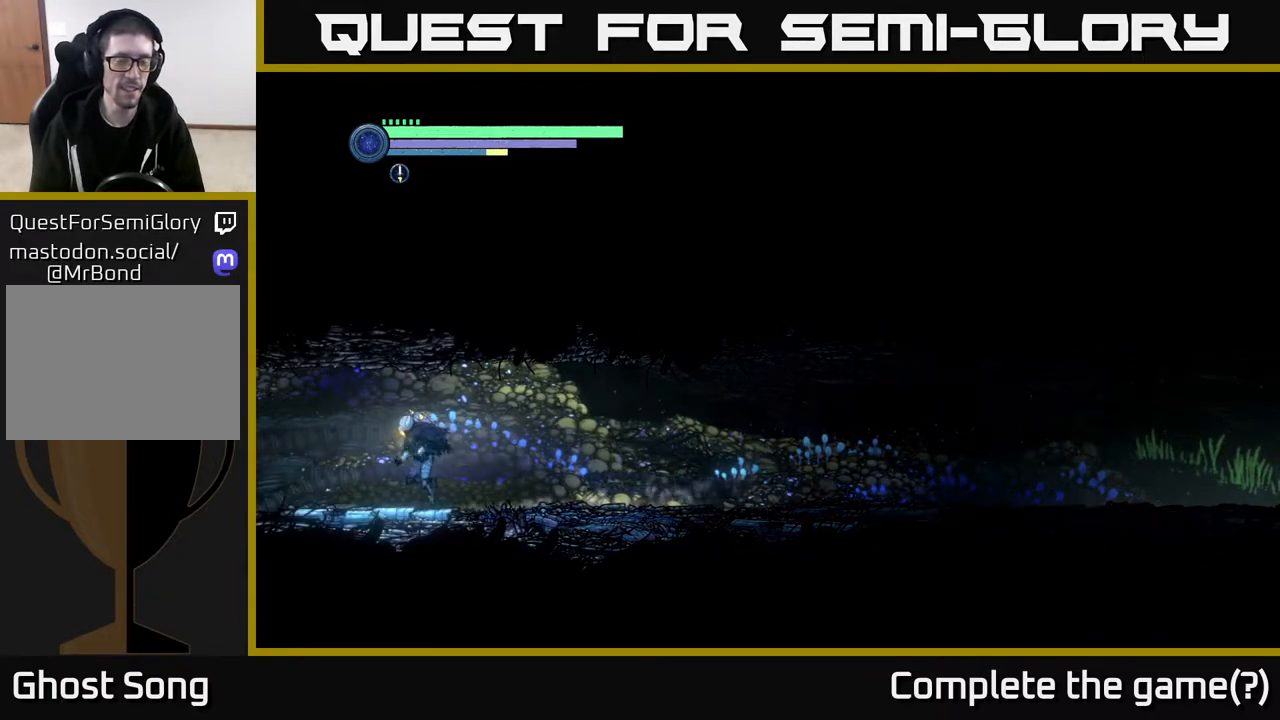
{"buttons": ["R2"], "left_stick": "left", "right_stick": "center", "events": []}
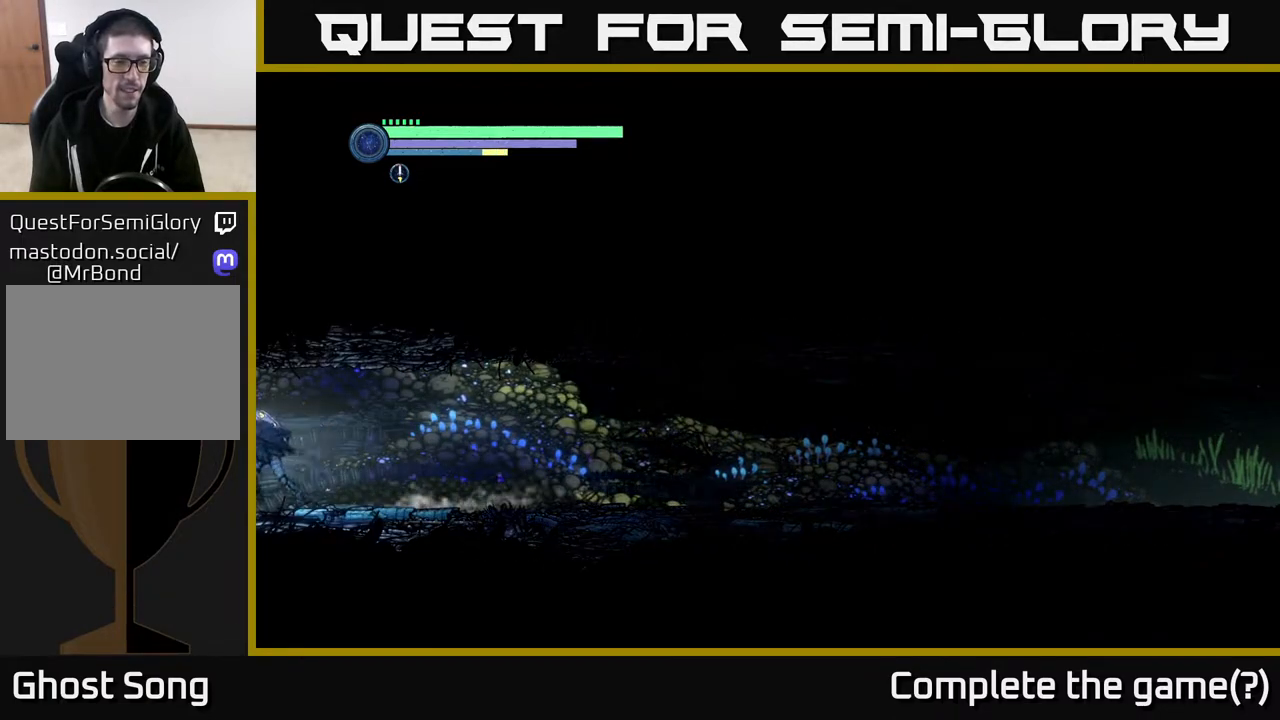
{"buttons": [], "left_stick": "left", "right_stick": "center", "events": [[117, "R2", "up"], [167, "left_stick", "center"], [350, "left_stick", "left"]]}
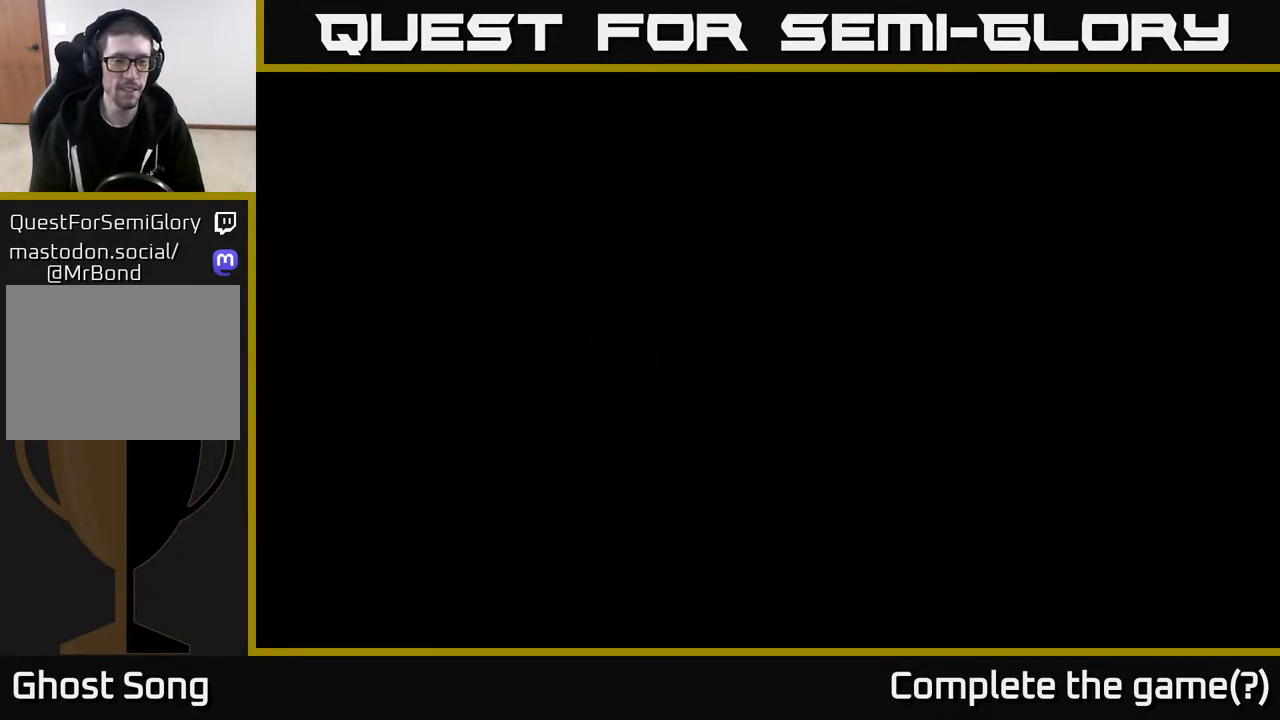
{"buttons": [], "left_stick": "left", "right_stick": "center", "events": []}
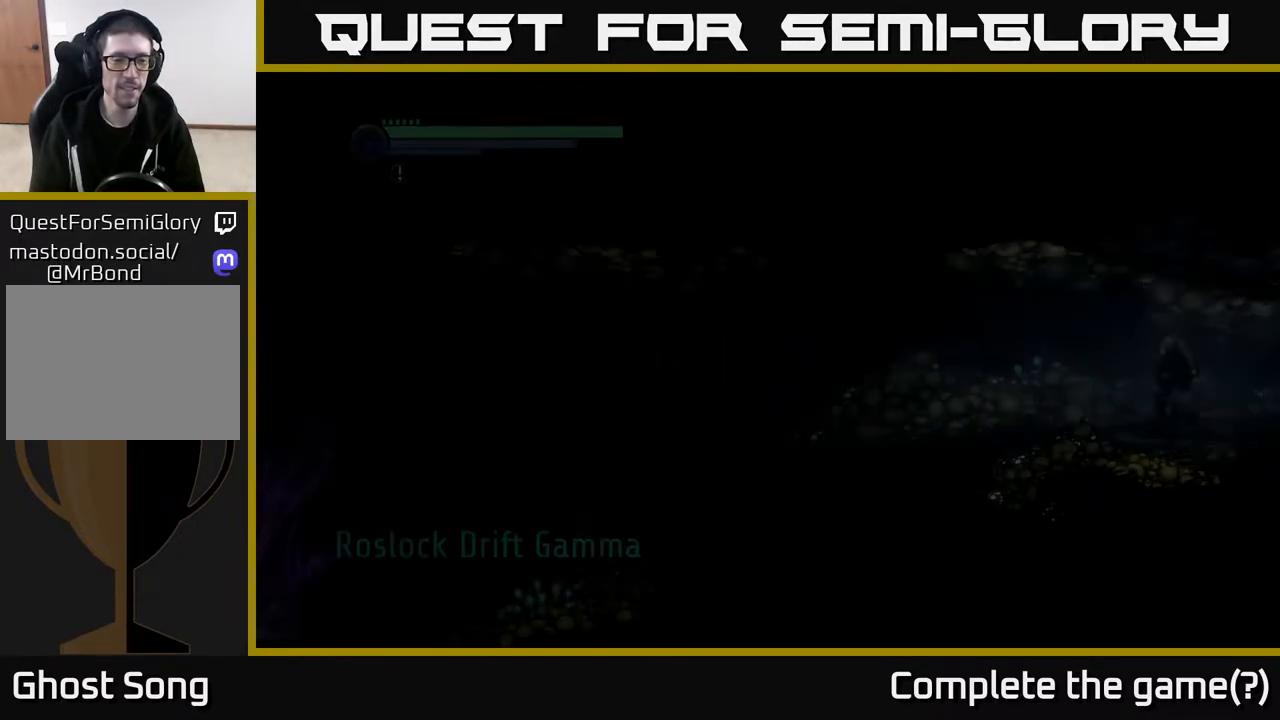
{"buttons": [], "left_stick": "left", "right_stick": "center", "events": []}
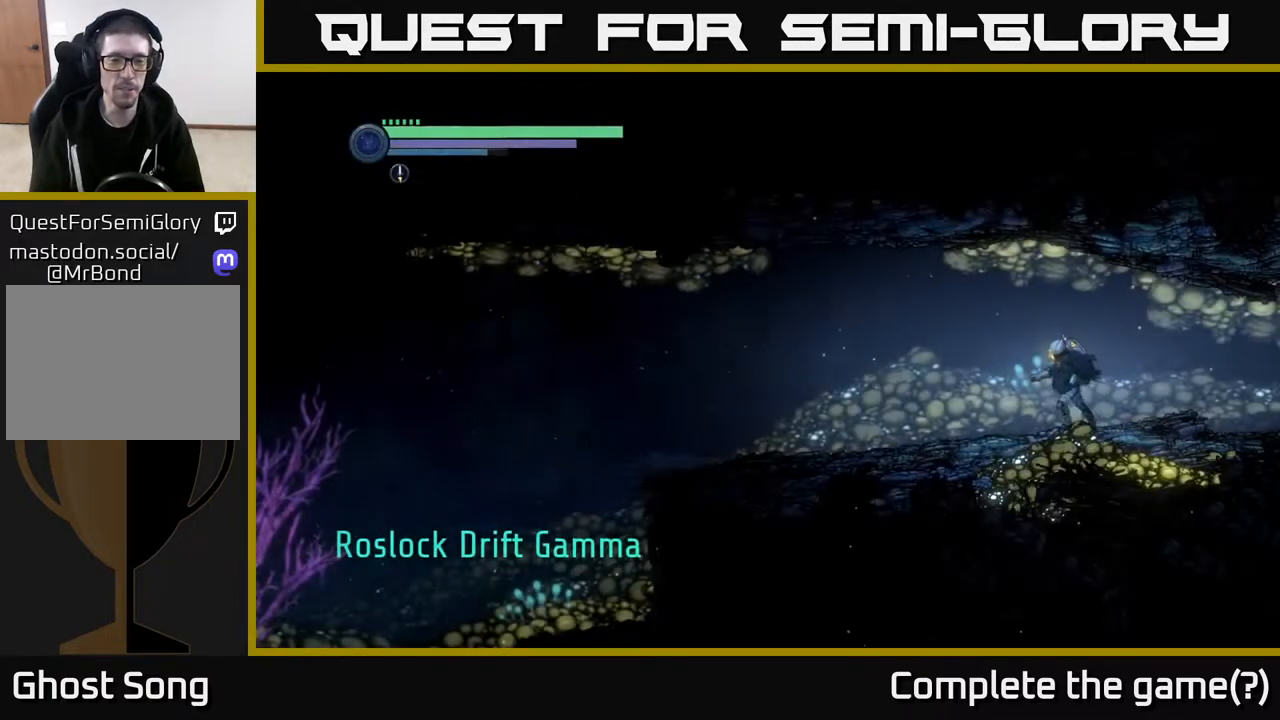
{"buttons": ["R2"], "left_stick": "left", "right_stick": "center", "events": [[150, "R2", "down"]]}
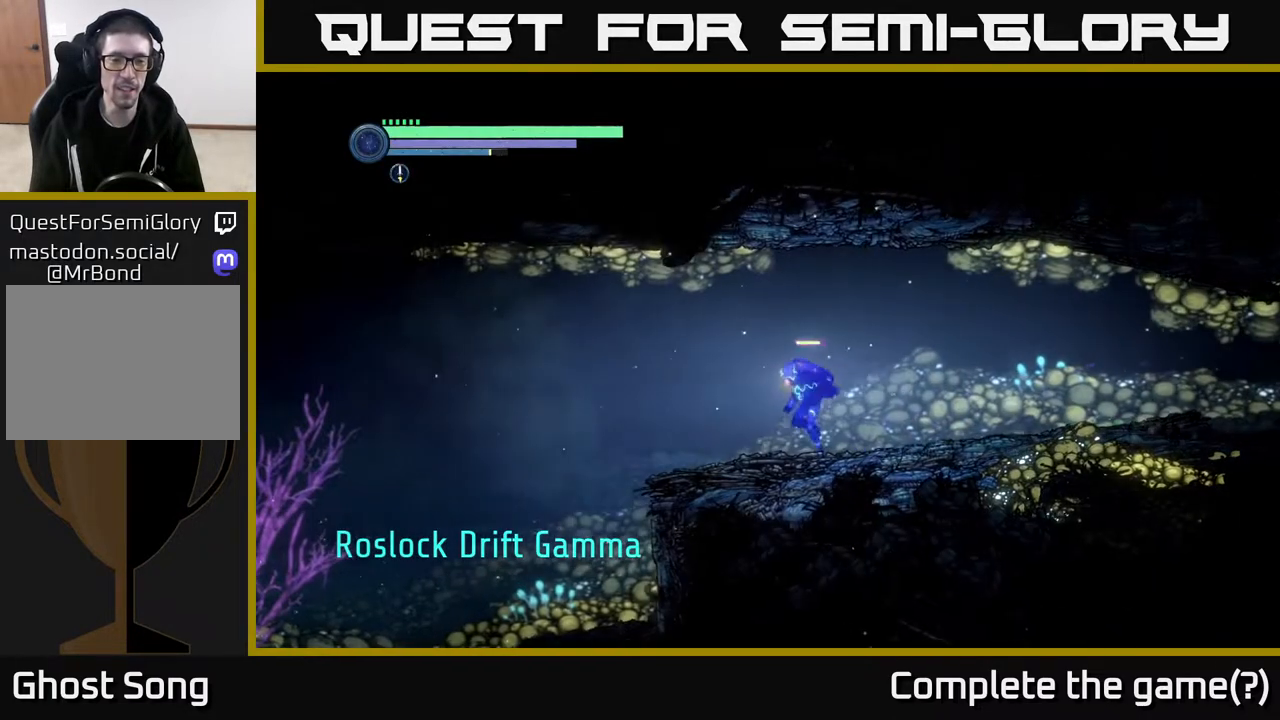
{"buttons": [], "left_stick": "left", "right_stick": "center", "events": [[333, "R2", "up"]]}
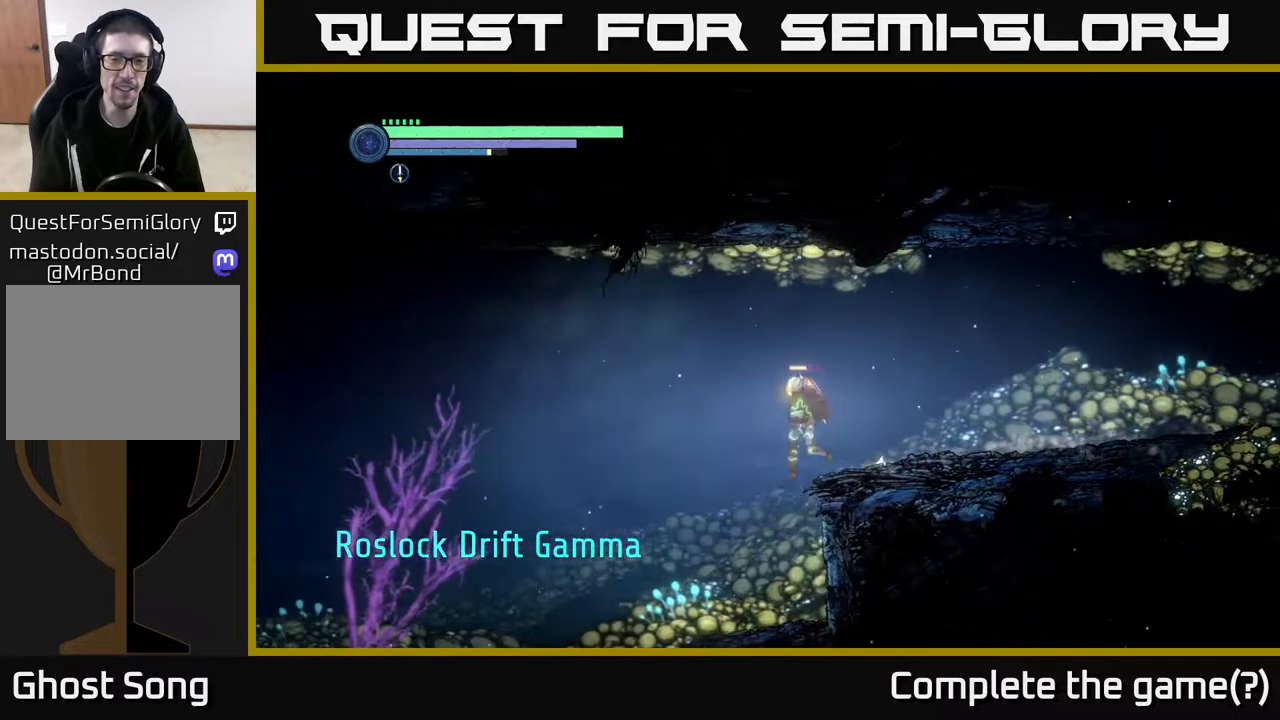
{"buttons": [], "left_stick": "left", "right_stick": "center", "events": []}